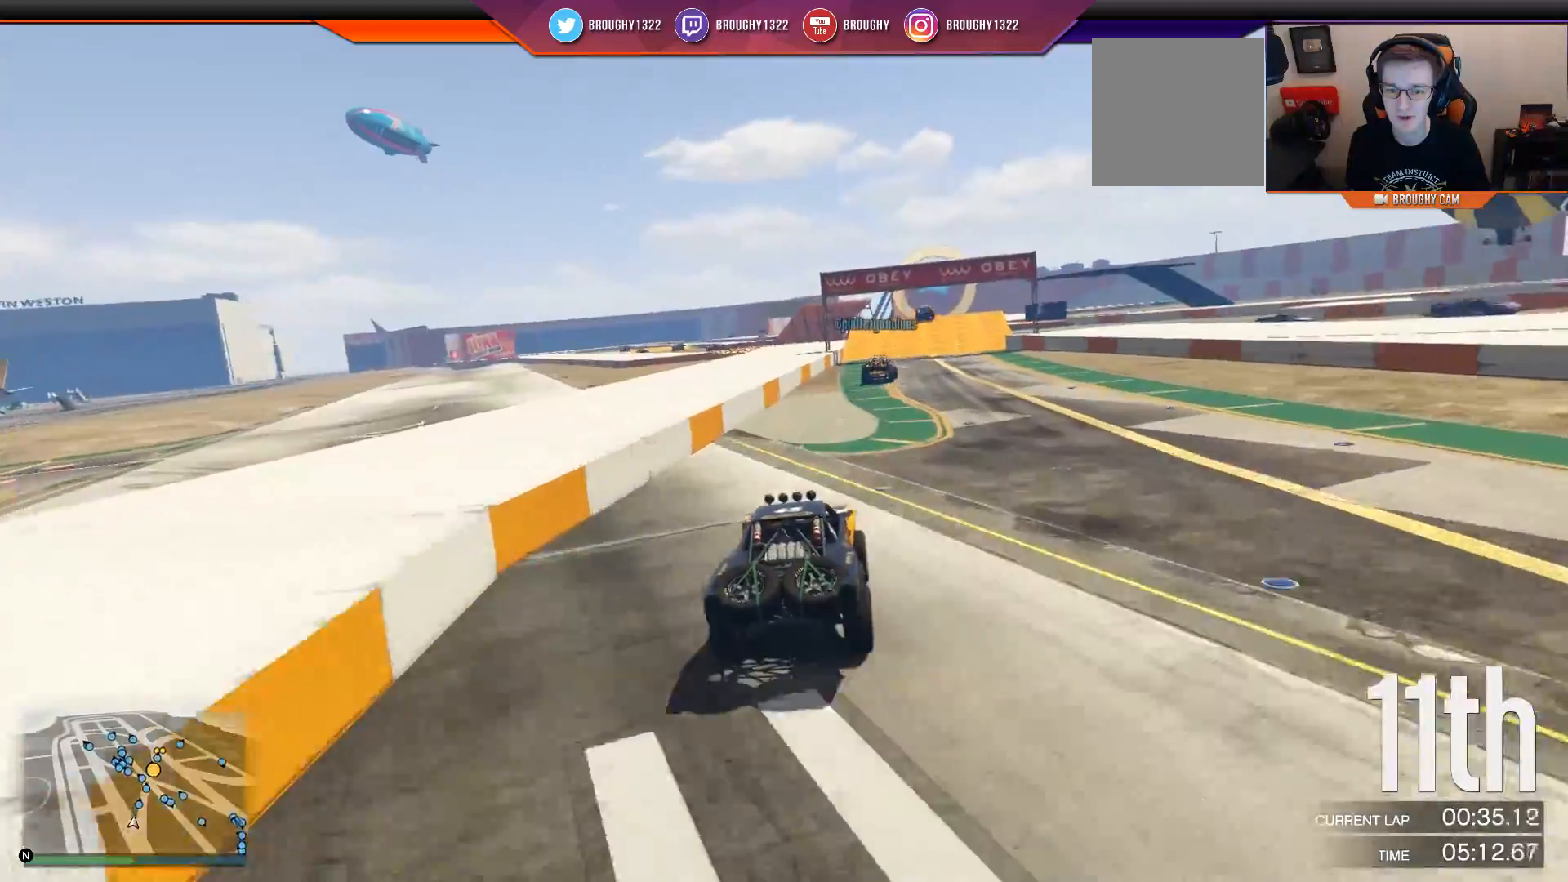
Gameplay with a controller (Xbox layout); each line is a JSON object with the inputs held at the frame after it. "events" lists button and stick changes between this image and that frame as [ms after this image, input, new state], when the widget could be followed in between.
{"buttons": ["R2"], "left_stick": "center", "right_stick": "center", "events": [[183, "left_stick", "center"], [267, "left_stick", "right"], [433, "left_stick", "center"]]}
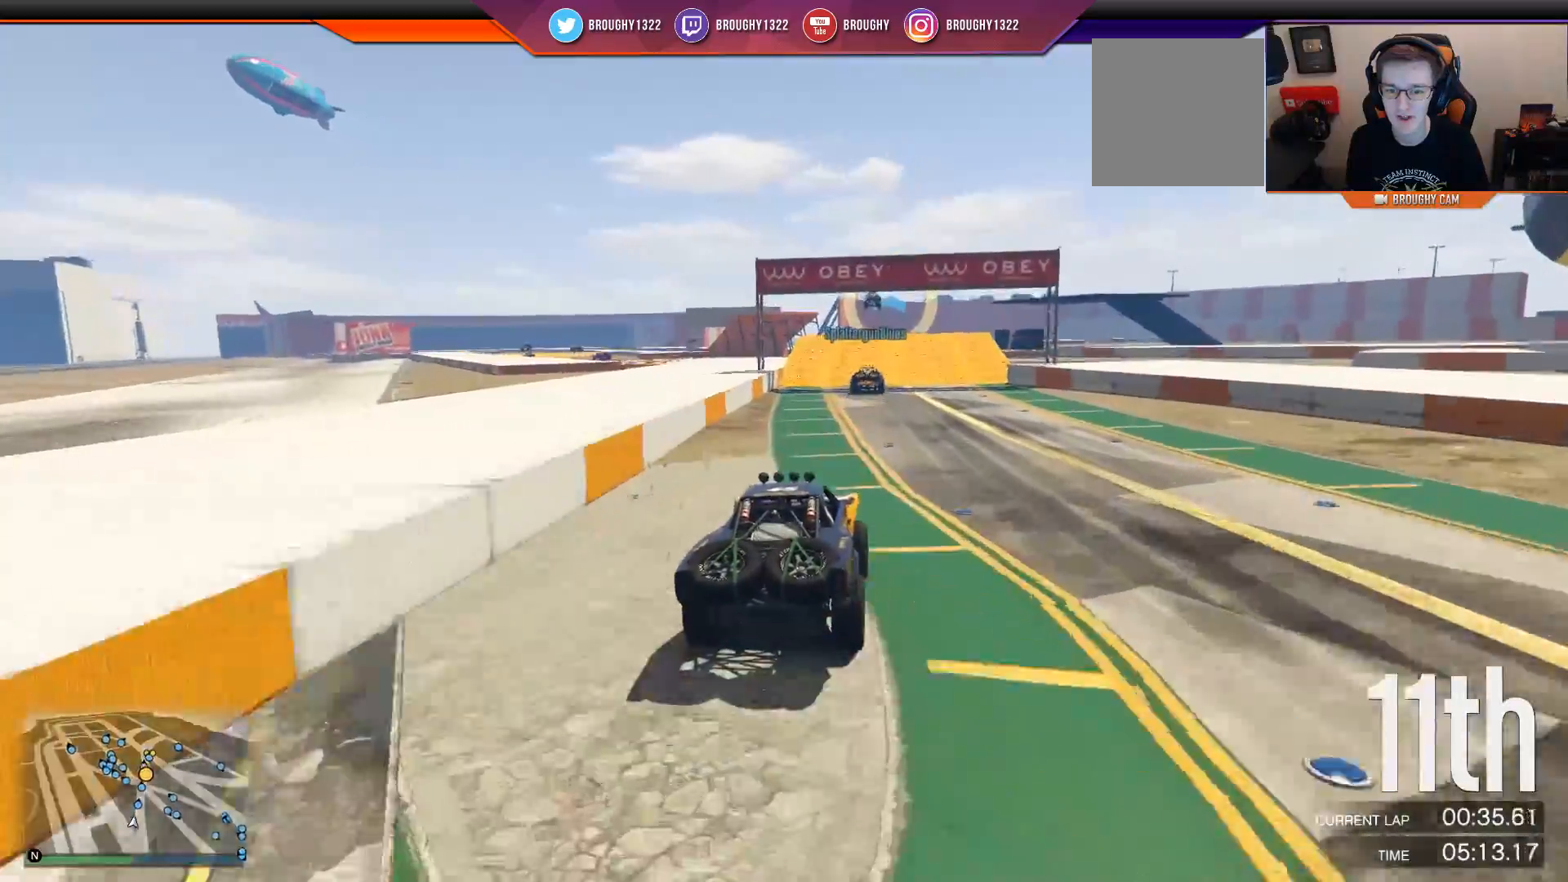
{"buttons": ["R2"], "left_stick": "center", "right_stick": "center", "events": [[367, "left_stick", "up-left"], [467, "left_stick", "center"]]}
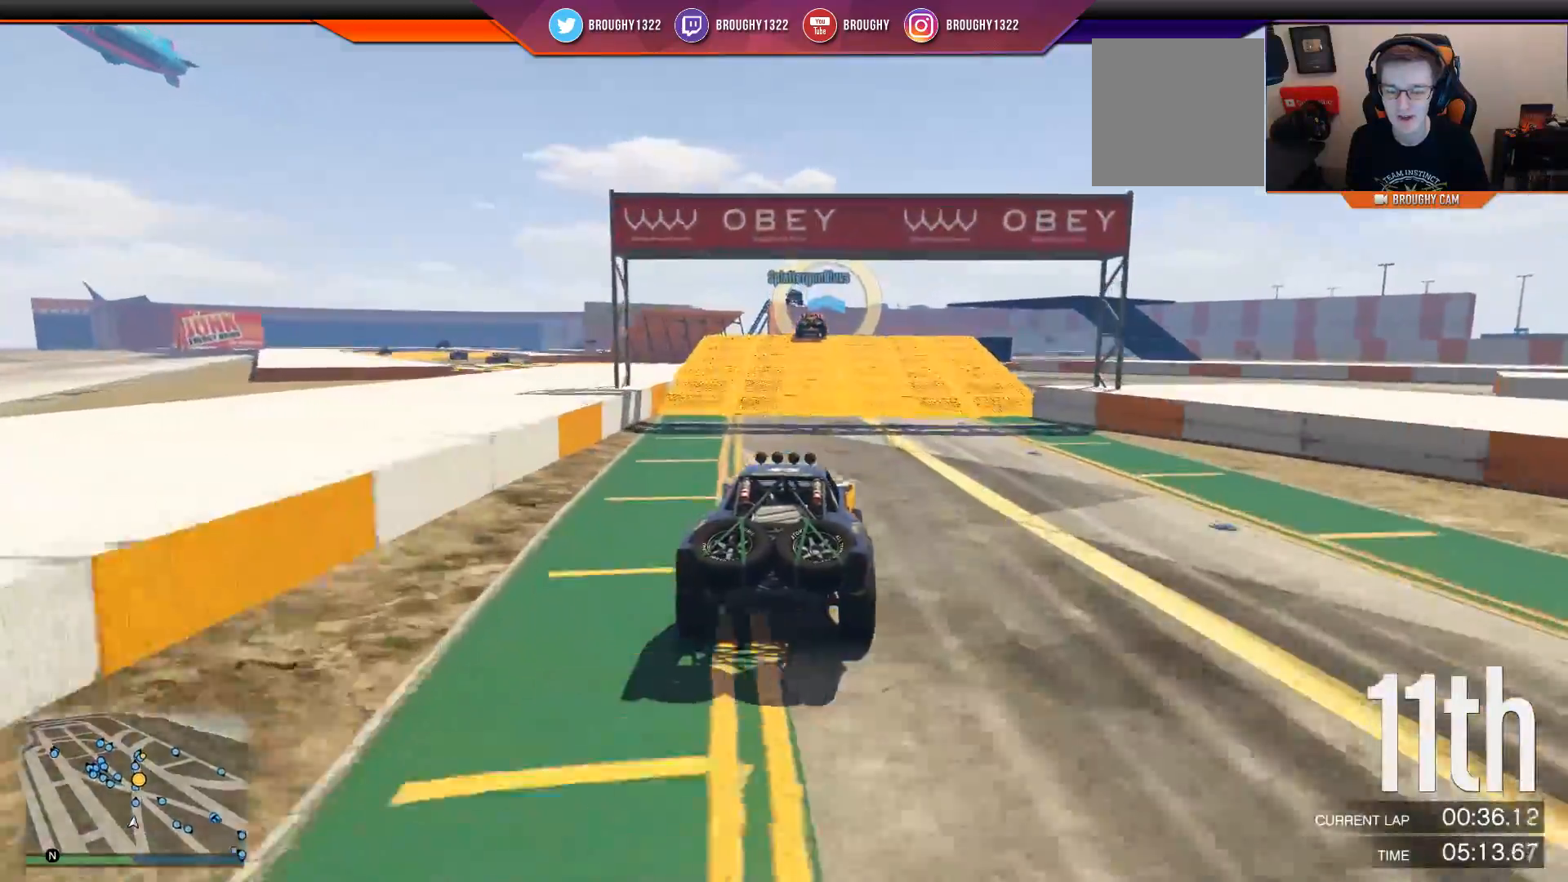
{"buttons": ["R2"], "left_stick": "up-left", "right_stick": "center", "events": [[467, "left_stick", "up-left"]]}
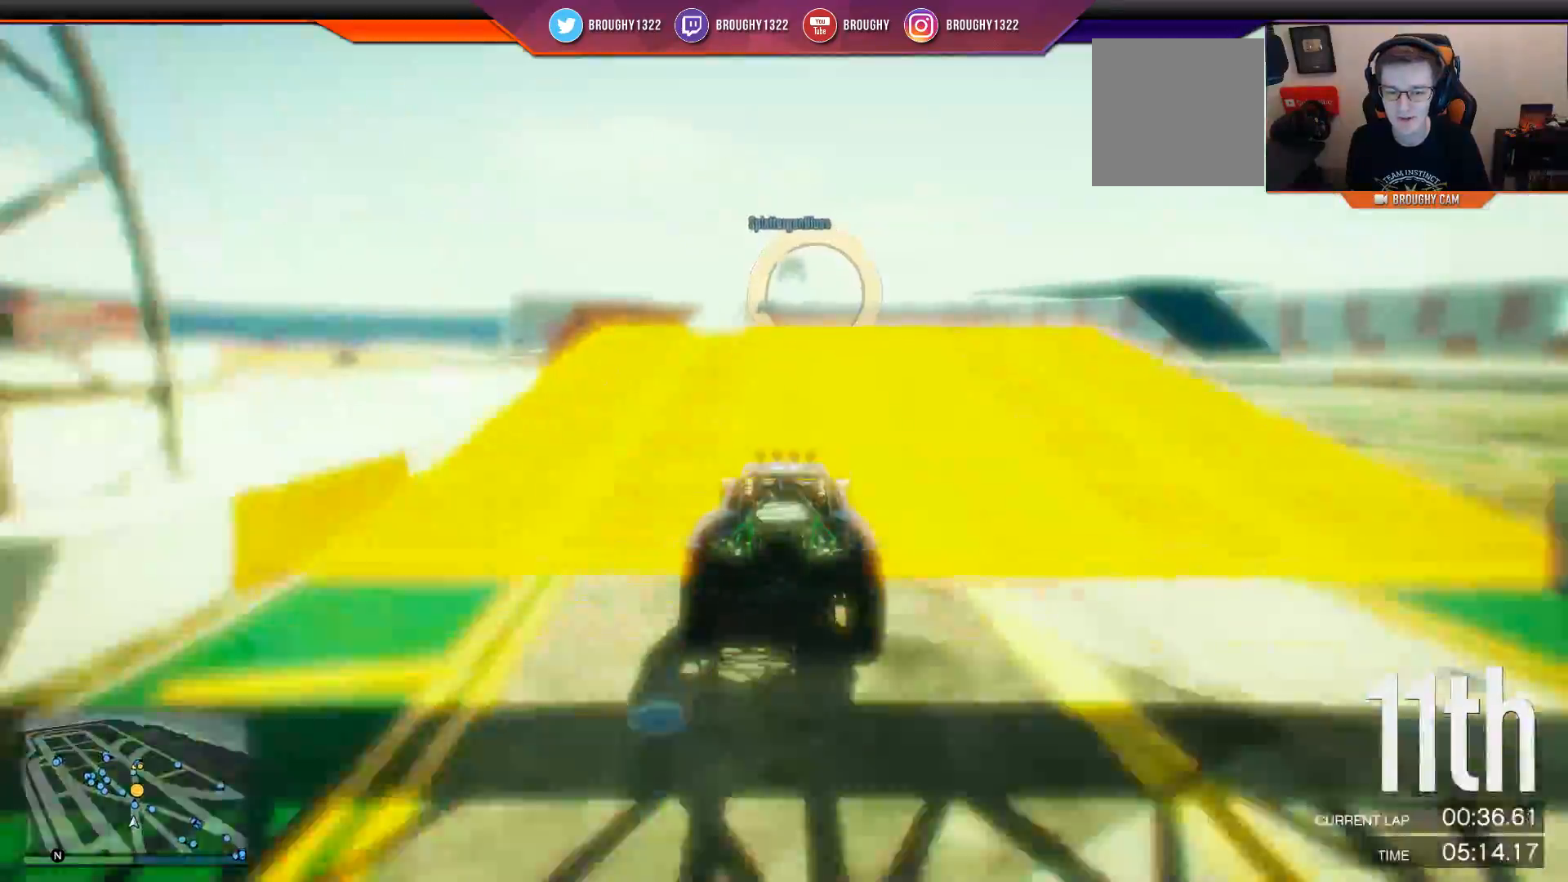
{"buttons": ["R2"], "left_stick": "center", "right_stick": "center", "events": [[67, "left_stick", "center"]]}
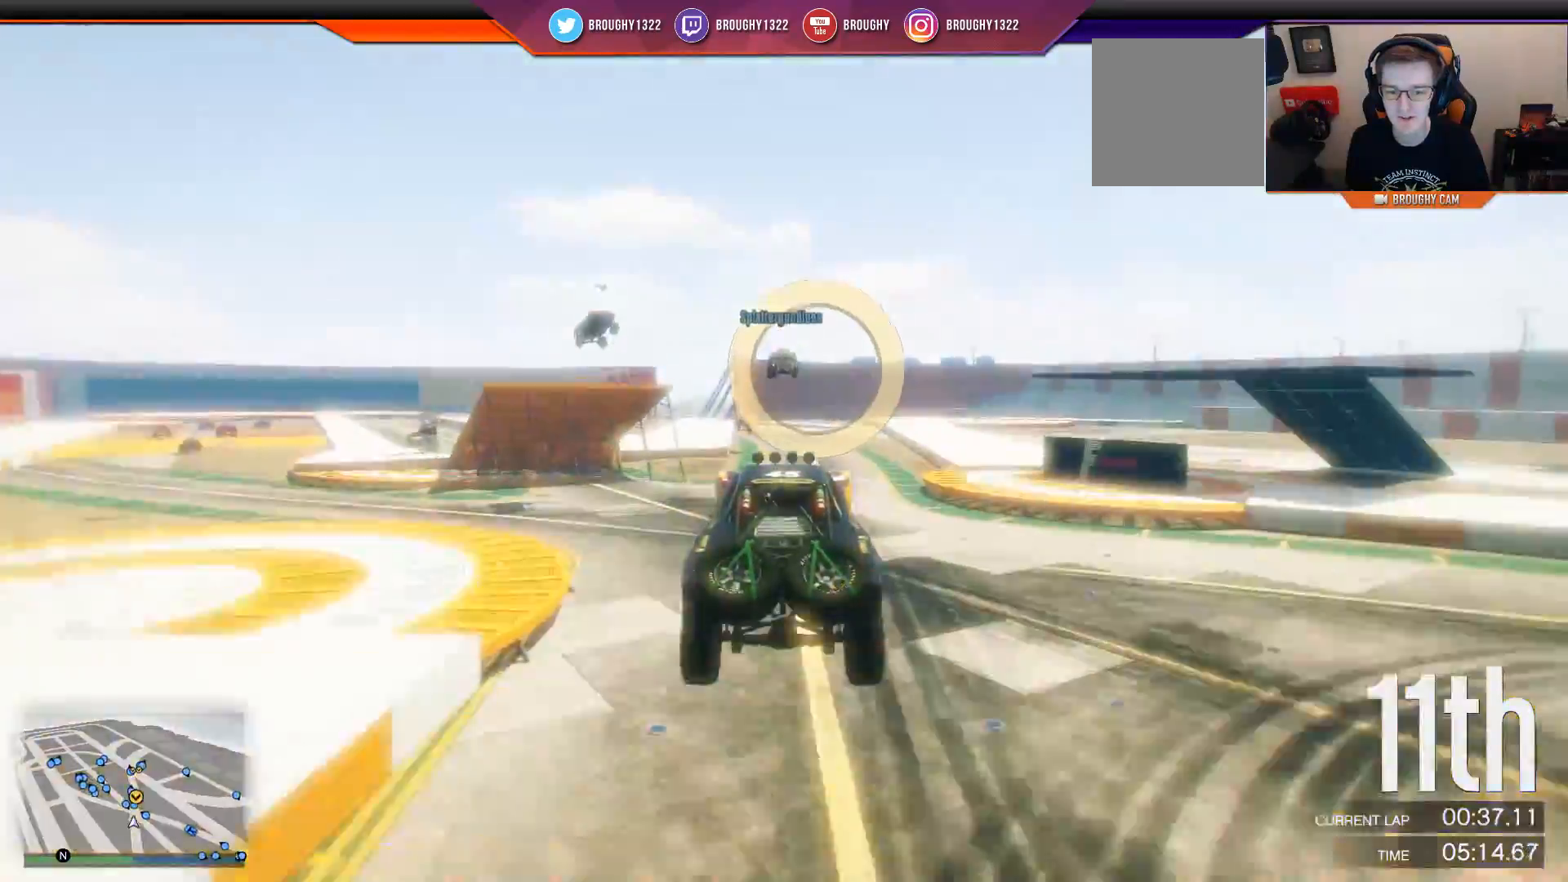
{"buttons": ["R2"], "left_stick": "center", "right_stick": "left", "events": [[450, "right_stick", "left"]]}
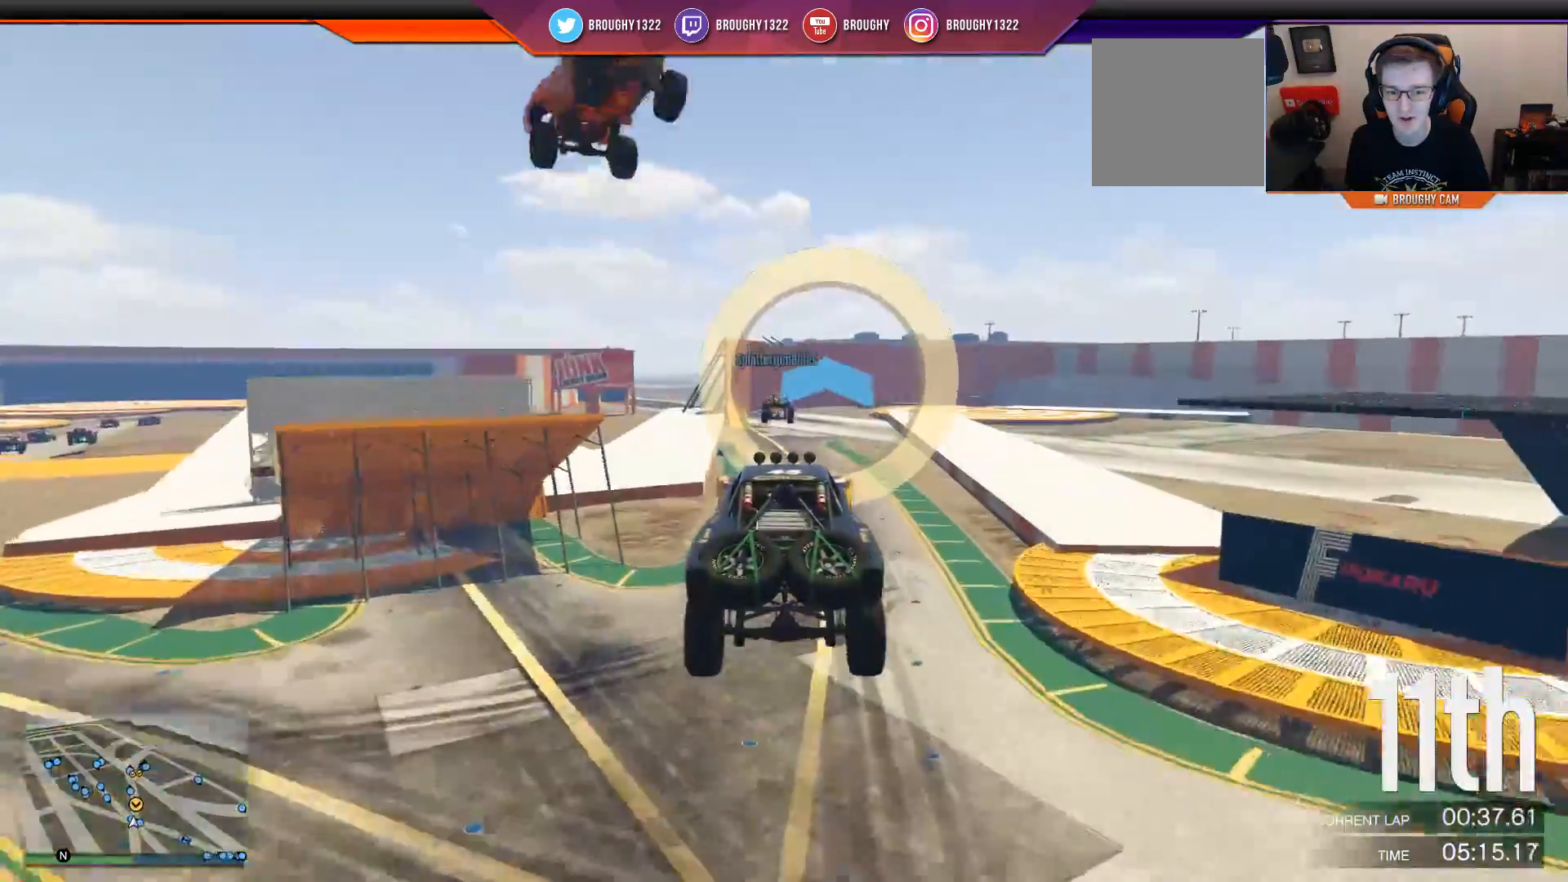
{"buttons": ["R2"], "left_stick": "center", "right_stick": "center", "events": [[217, "right_stick", "center"]]}
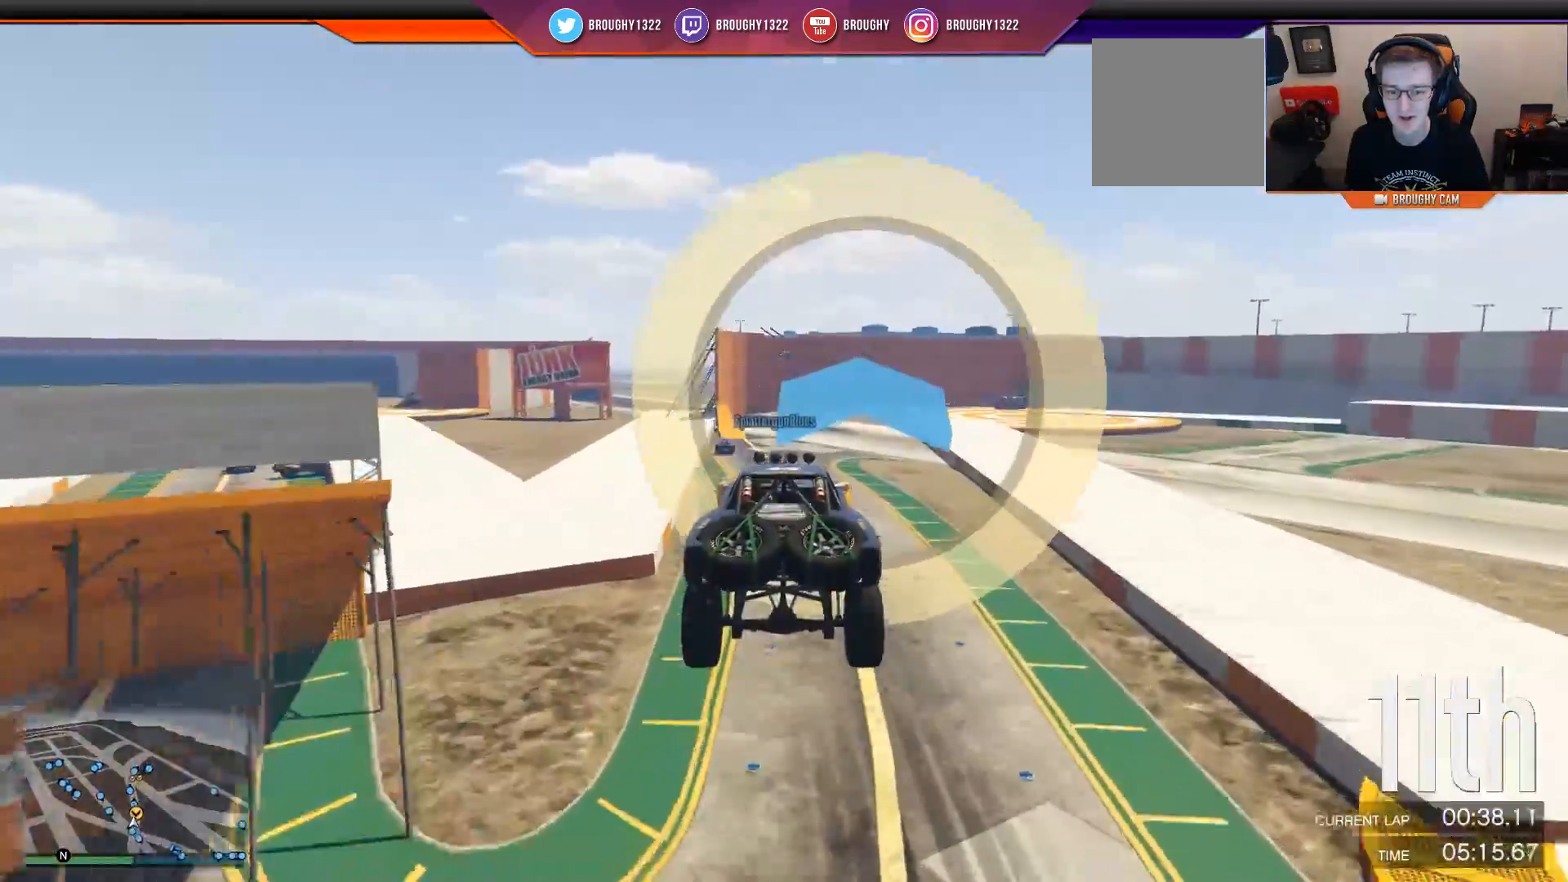
{"buttons": ["R2"], "left_stick": "center", "right_stick": "center", "events": [[150, "left_stick", "down"], [367, "left_stick", "center"]]}
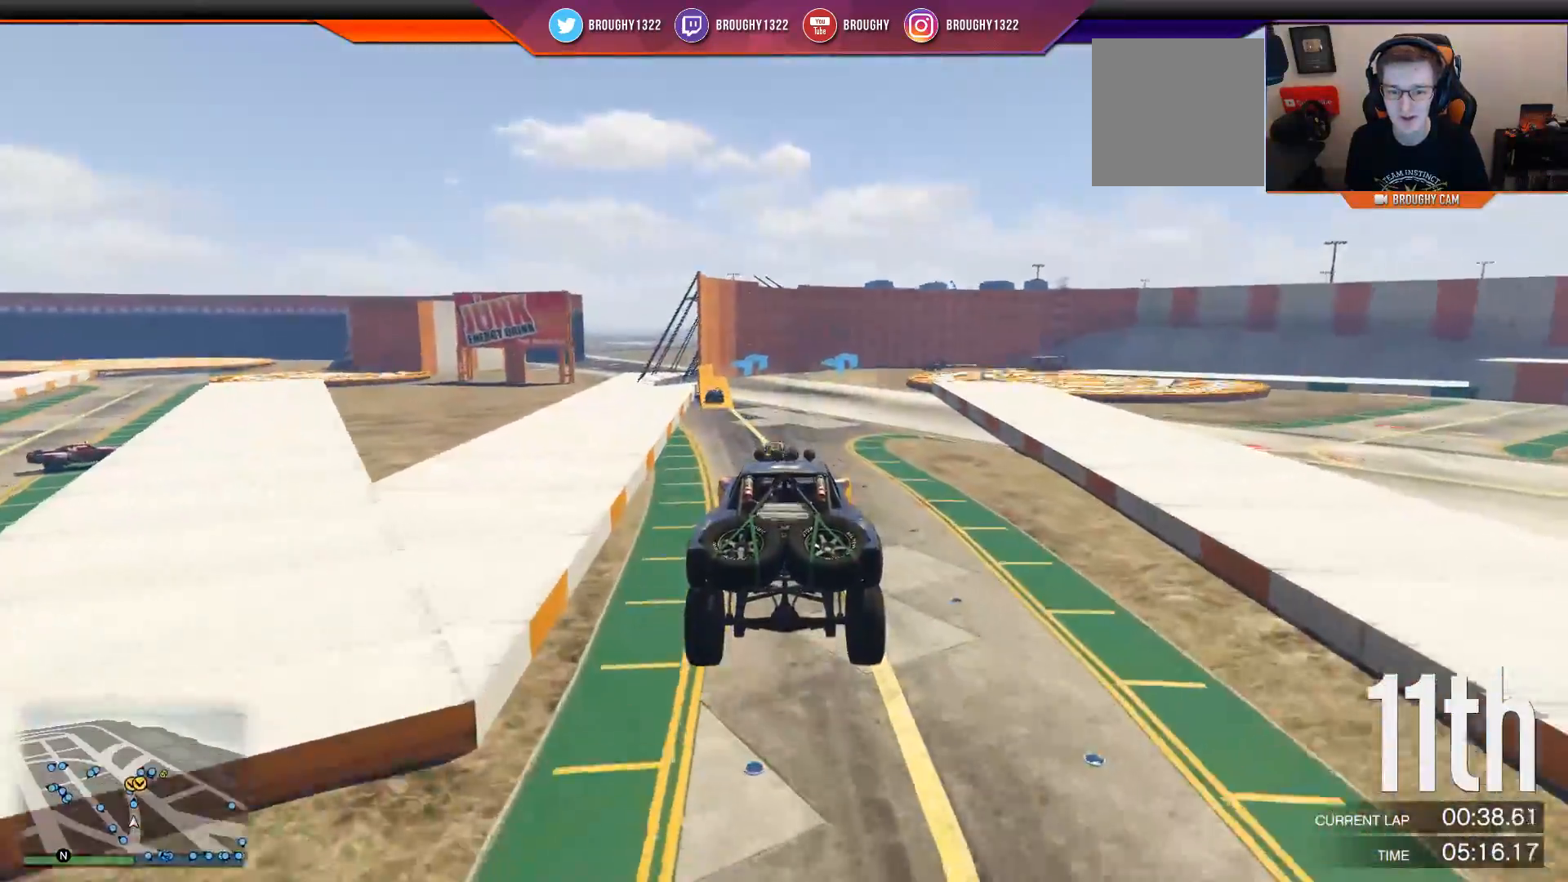
{"buttons": ["R2"], "left_stick": "left", "right_stick": "center", "events": [[334, "left_stick", "left"]]}
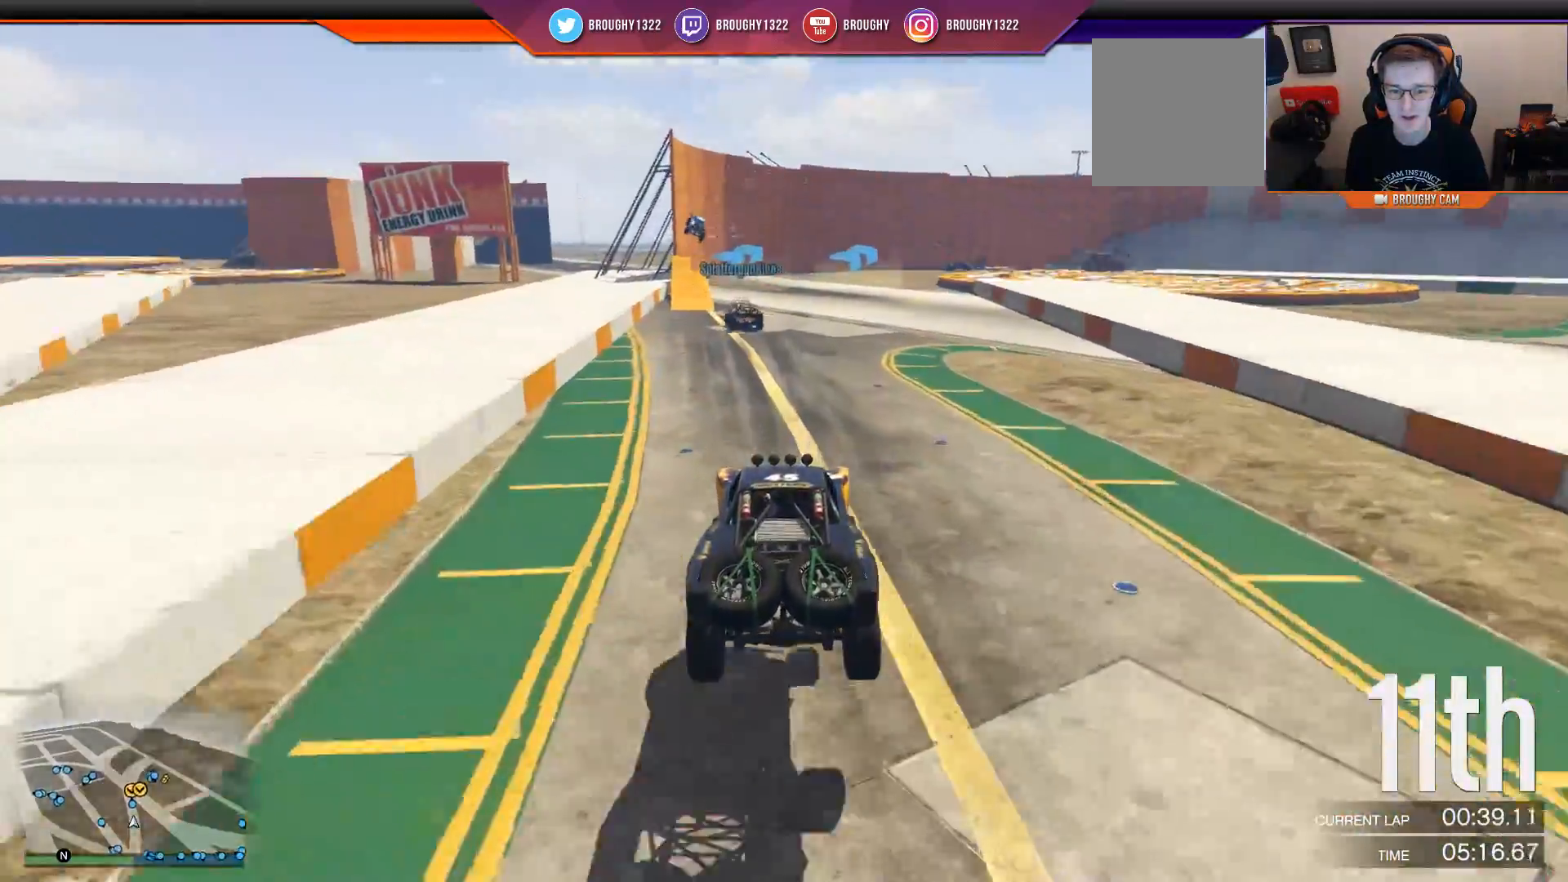
{"buttons": ["R2"], "left_stick": "center", "right_stick": "center", "events": [[33, "left_stick", "center"], [133, "left_stick", "up-left"], [300, "left_stick", "center"]]}
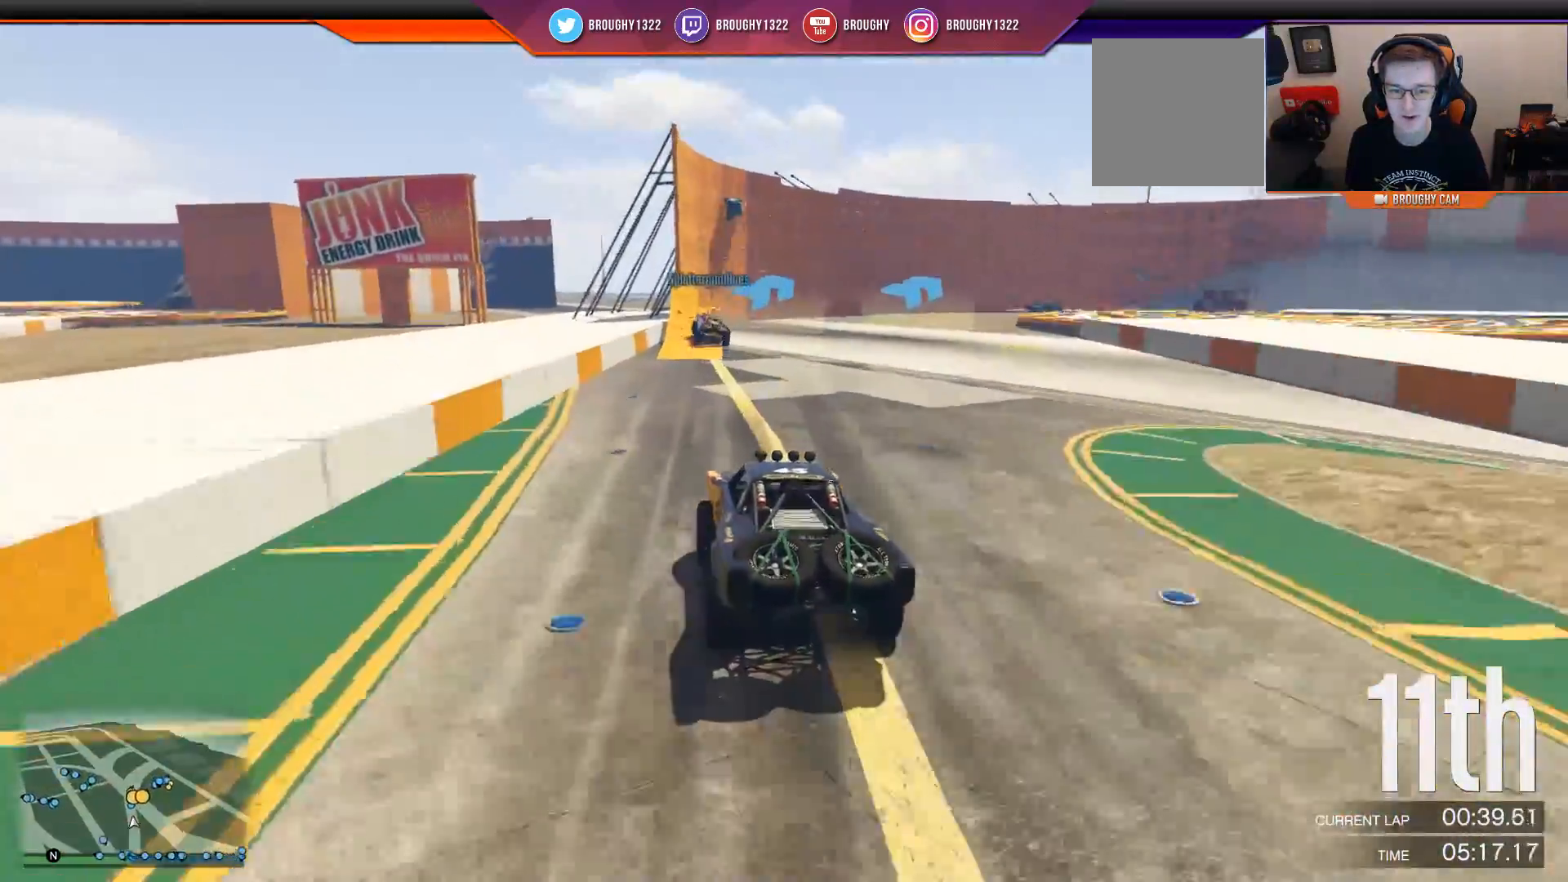
{"buttons": ["R2"], "left_stick": "center", "right_stick": "center", "events": []}
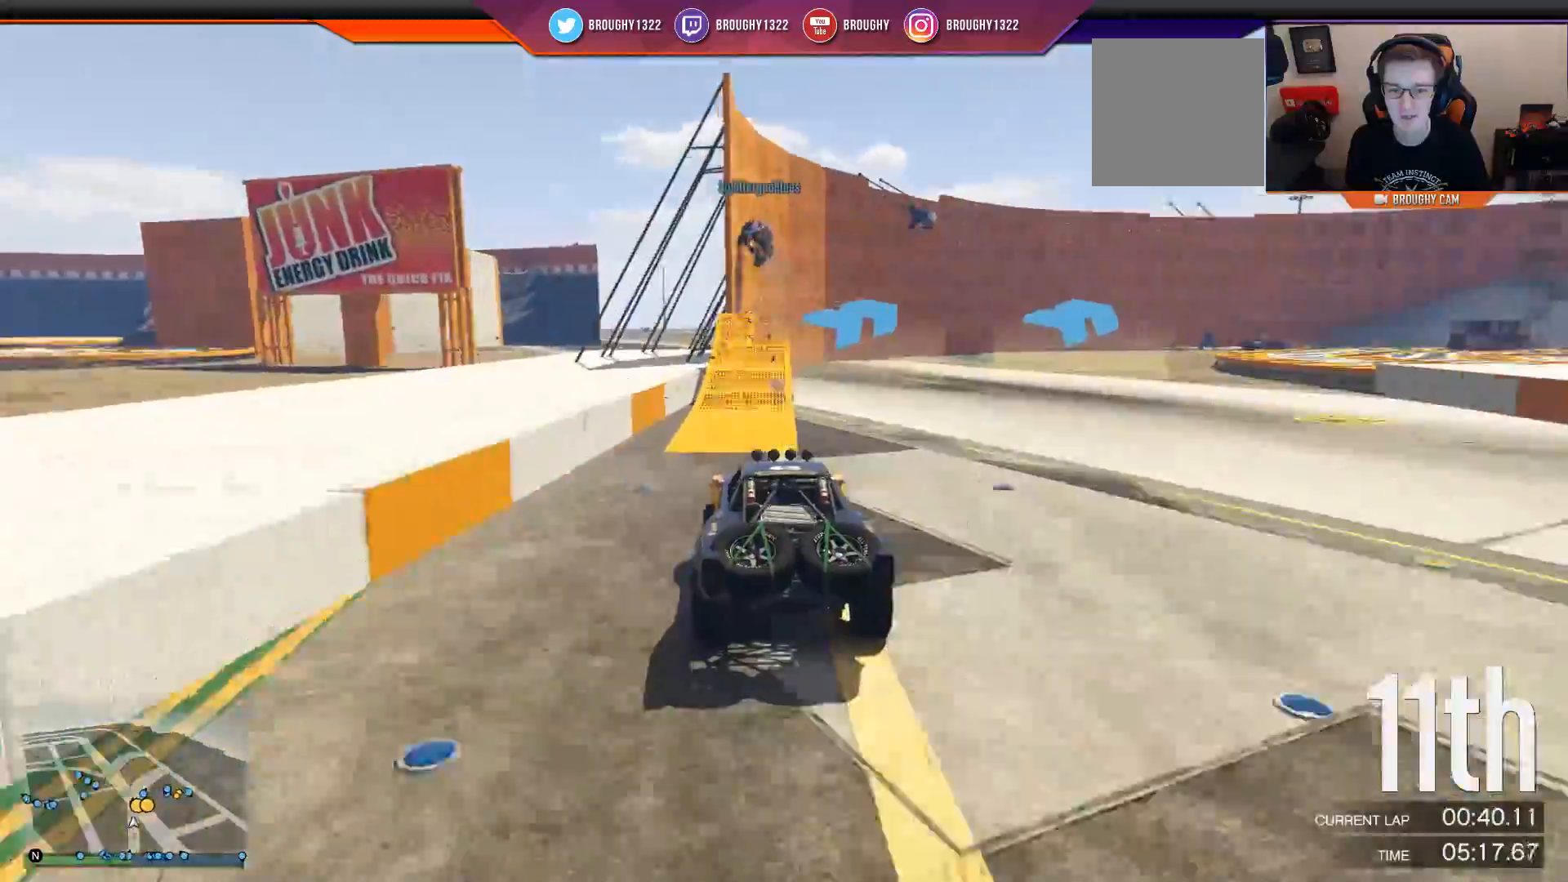
{"buttons": ["R2"], "left_stick": "center", "right_stick": "center", "events": [[317, "left_stick", "right"], [483, "left_stick", "center"]]}
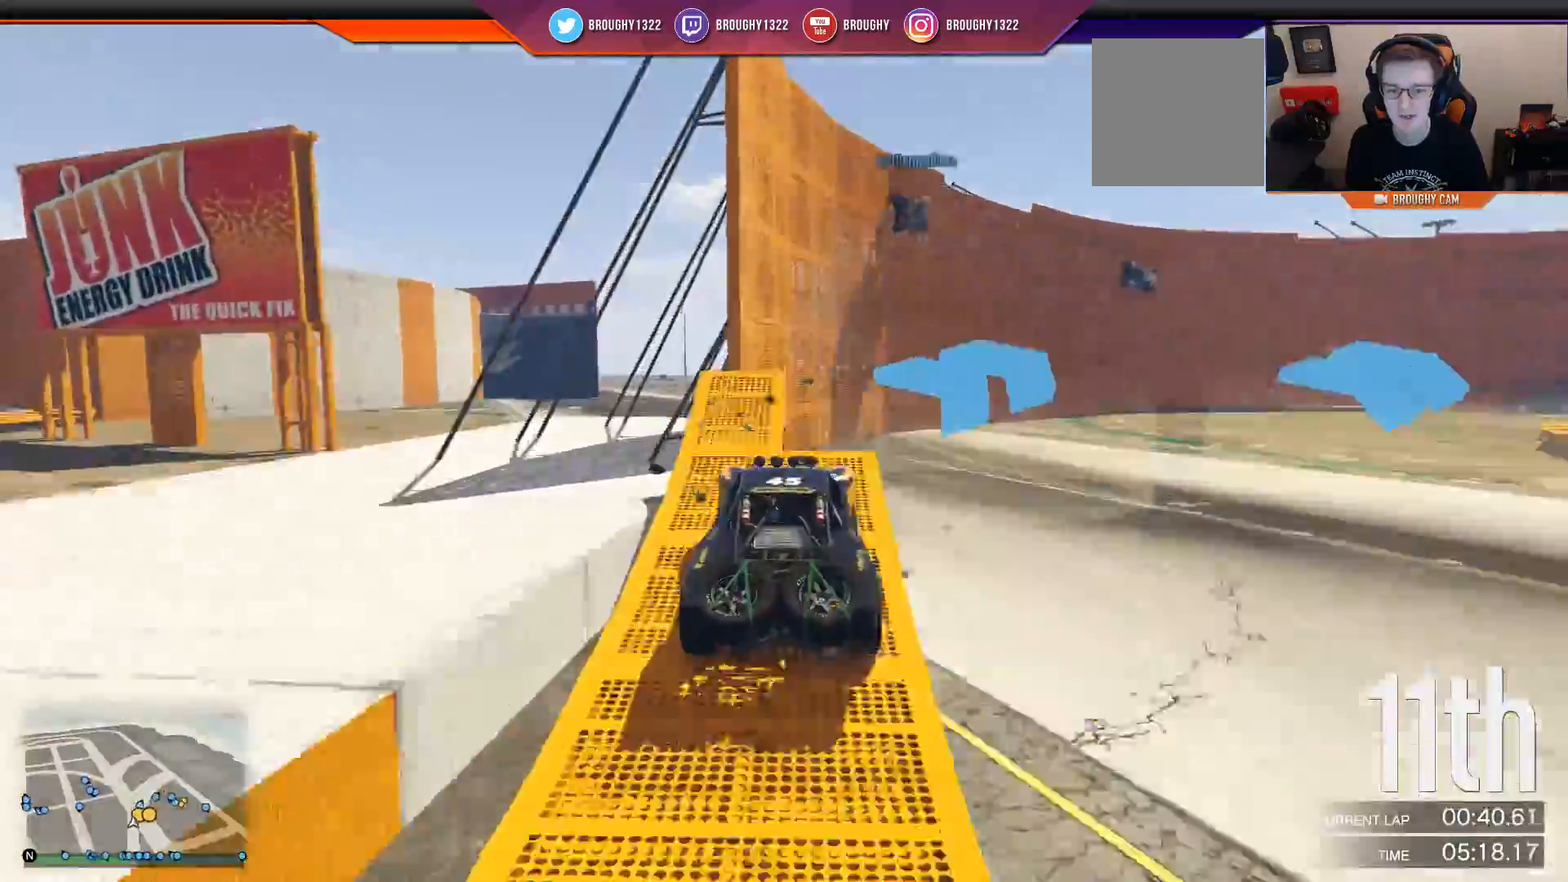
{"buttons": ["R2"], "left_stick": "right", "right_stick": "center", "events": [[84, "left_stick", "right"]]}